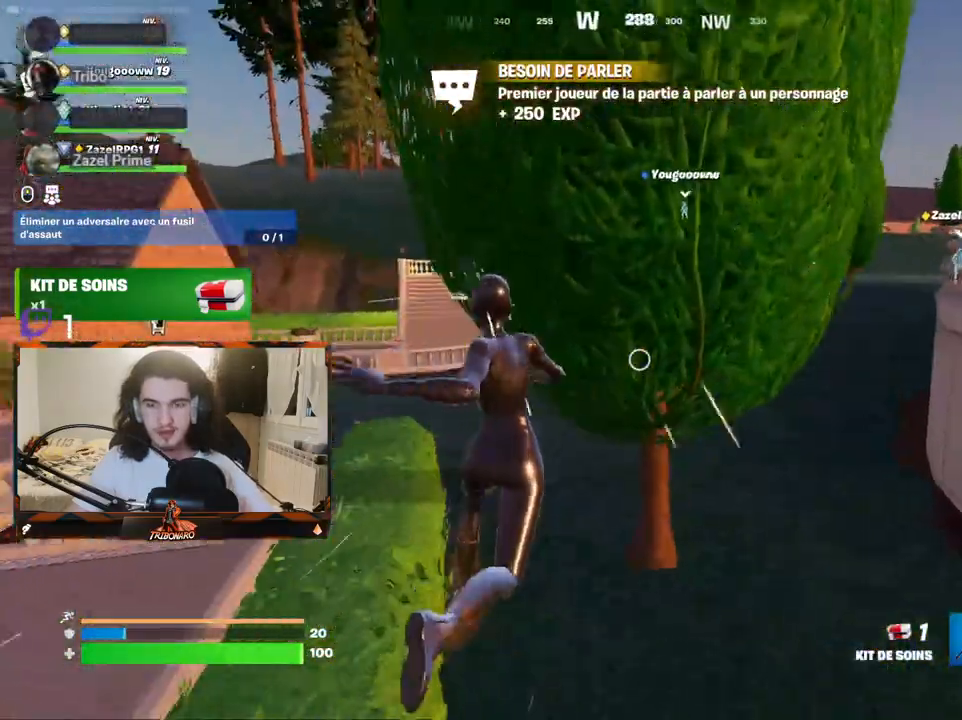
Gameplay with keyboard and mouse; each line is a JSON object with the keys and mouse buttons held at the frame after it. "events" lists presses ("down") and releases ("up") of "1", "2", "3", "4", "5", "a", "alt", "c", "caps_lock", "ctrl", "d", "e", "f", "g", "q", "r", "s", "shift", "space", "t", "tab", "v", "w", "x", "z", "mouse_left", "mouse_wheel" and "mouse_right" between this image and that frame as [ms after this image, input, new state], when the widget could be followed in between. "mouse_left", "mouse_wheel", "mouse_right" = the "left", "wheel", "right" buttons of the "mouse" list. No other keys are recorded. "wheel" means that the mouse wheel is clicked or scrolled. "mouse_move" is the direction in which the mouse moves at that frame (one of eight, or "still"), when it could be read.
{"keys": ["q", "z"], "mouse": [], "mouse_move": "right", "events": [[200, "4", "down"], [250, "4", "up"], [484, "q", "down"]]}
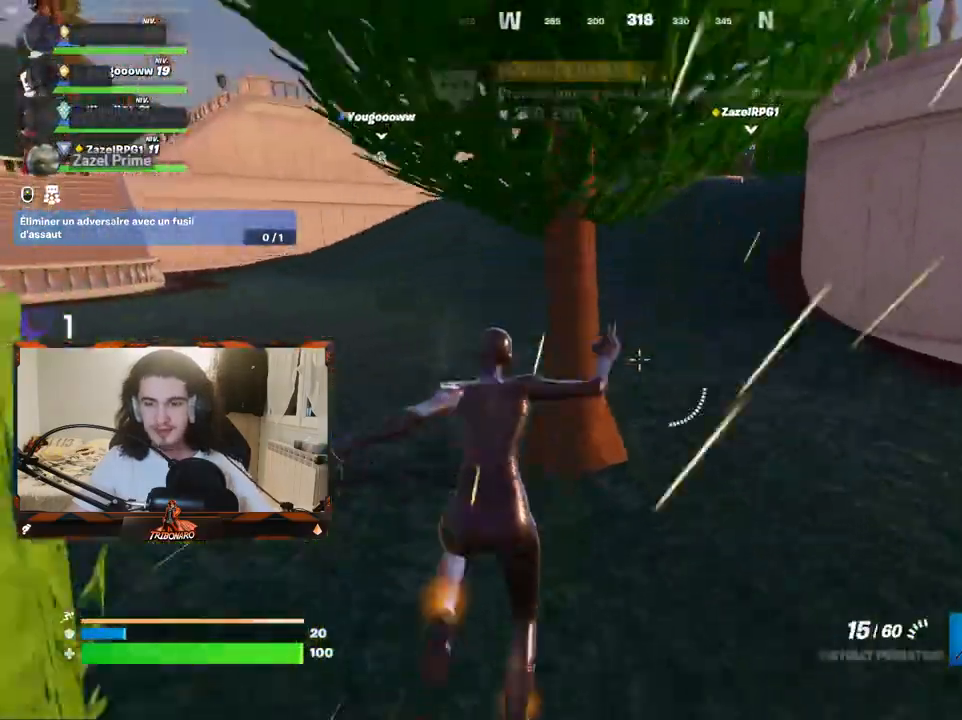
{"keys": ["z"], "mouse": [], "mouse_move": "right", "events": [[400, "q", "up"]]}
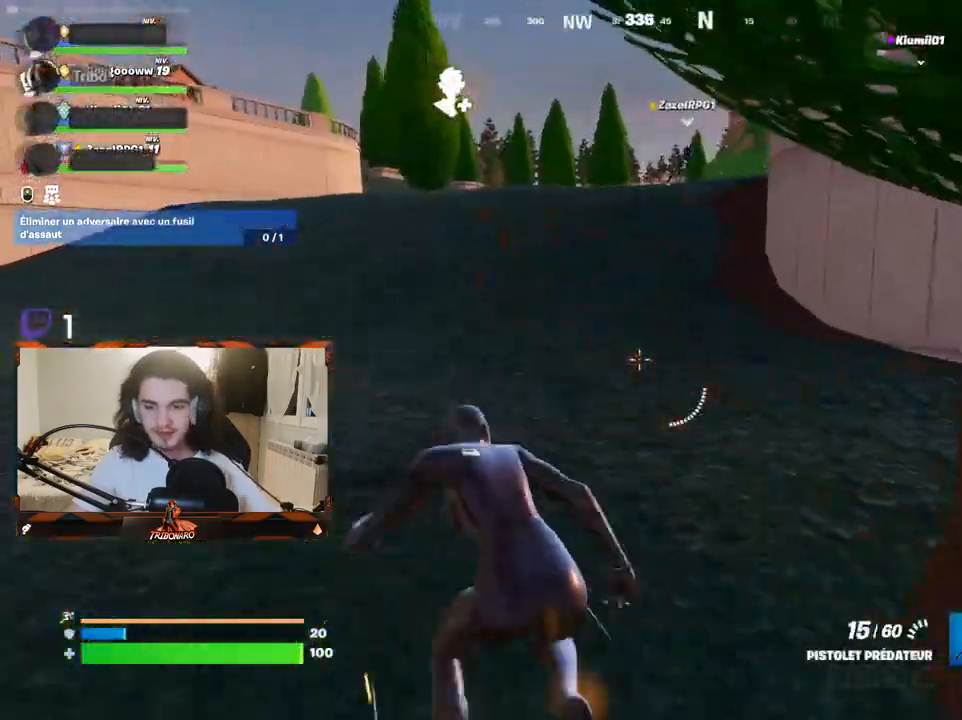
{"keys": ["q", "z"], "mouse": [], "mouse_move": "still", "events": [[150, "e", "down"], [234, "e", "up"], [417, "q", "down"]]}
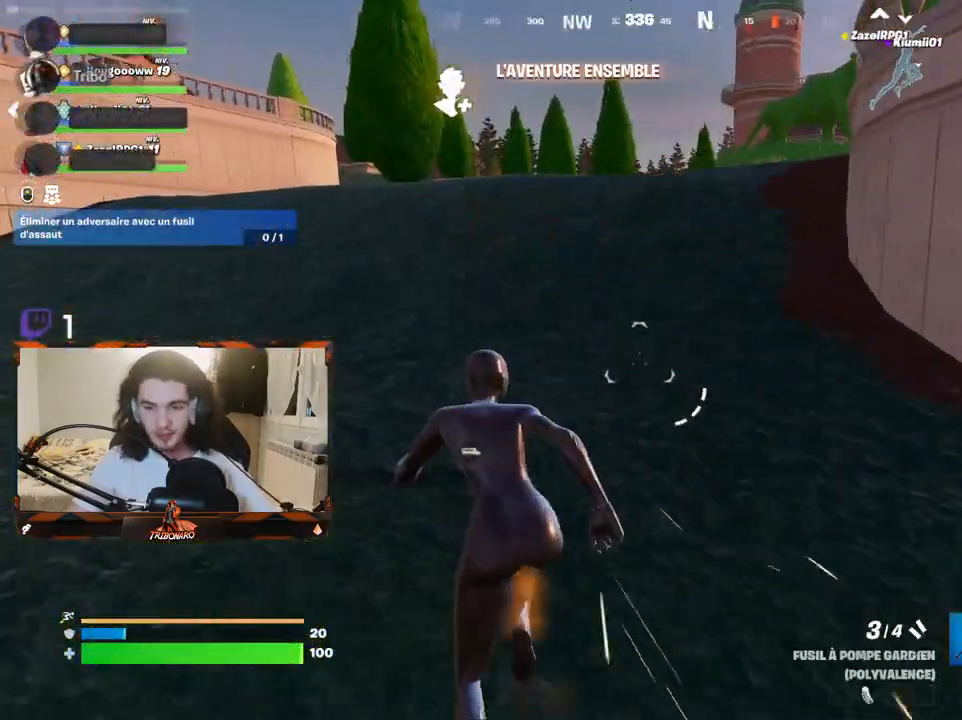
{"keys": ["z"], "mouse": [], "mouse_move": "still", "events": [[67, "q", "up"]]}
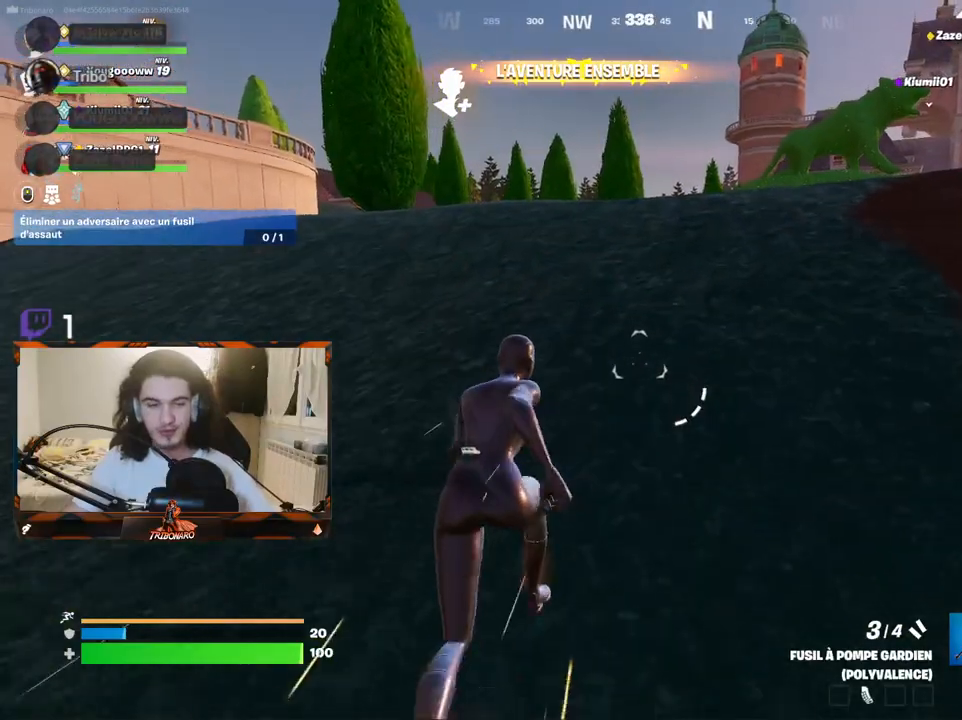
{"keys": ["z"], "mouse": [], "mouse_move": "still", "events": []}
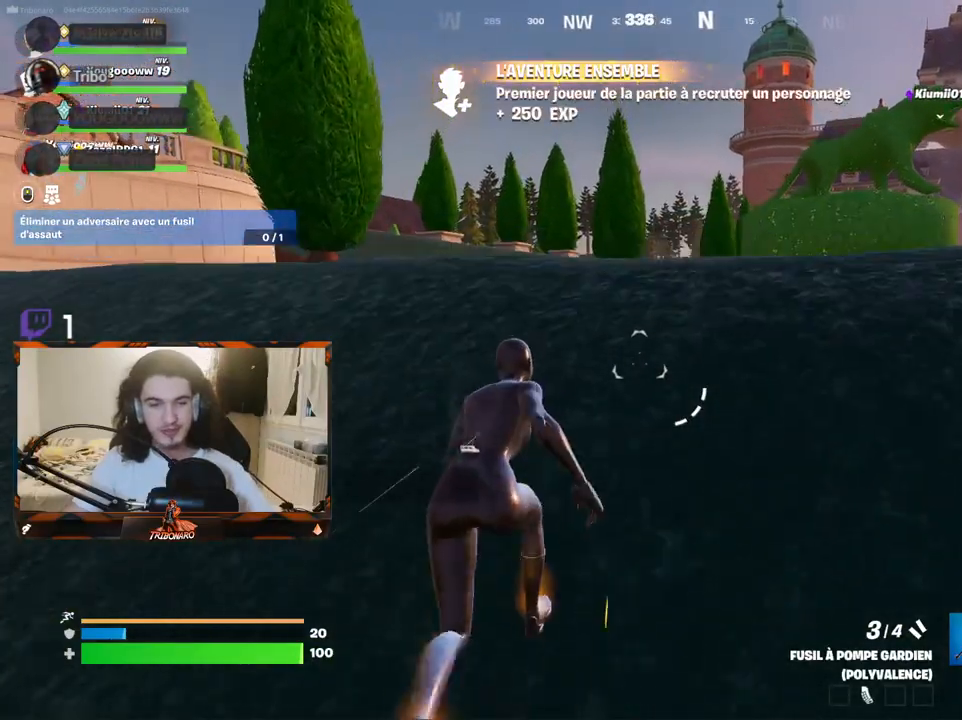
{"keys": ["q", "z"], "mouse": [], "mouse_move": "still", "events": [[467, "q", "down"]]}
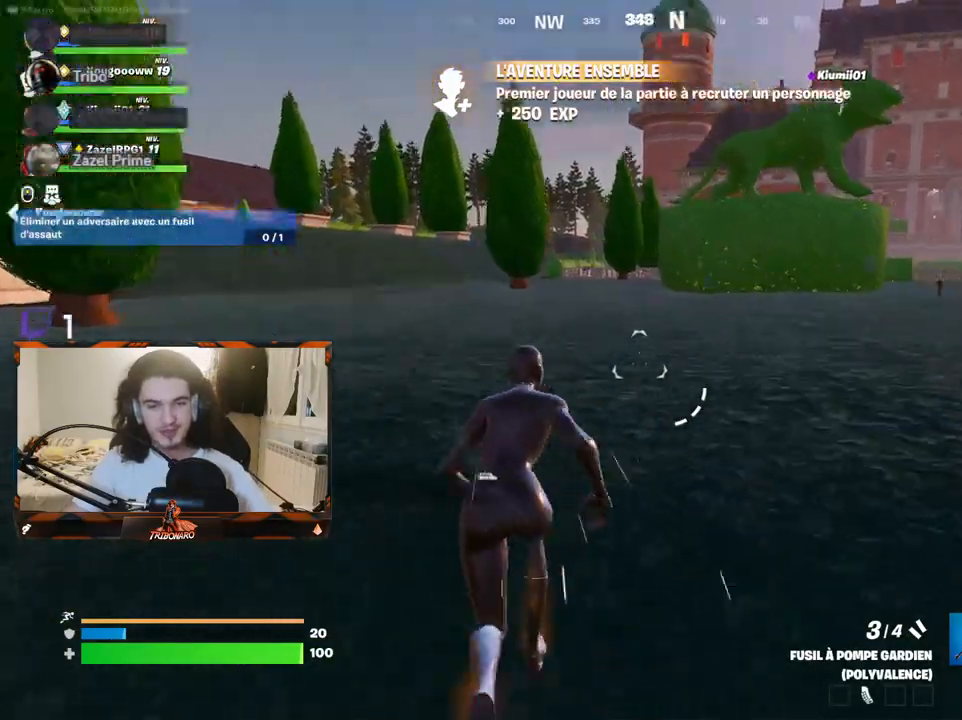
{"keys": ["q", "z"], "mouse": [], "mouse_move": "still", "events": []}
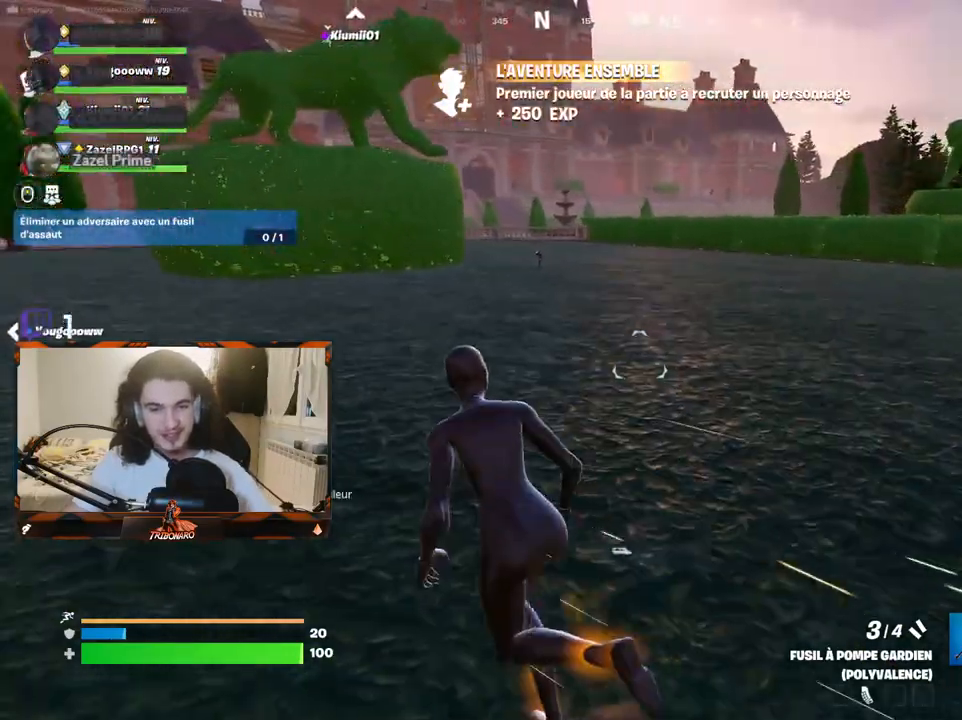
{"keys": ["z"], "mouse": [], "mouse_move": "left", "events": [[167, "q", "up"]]}
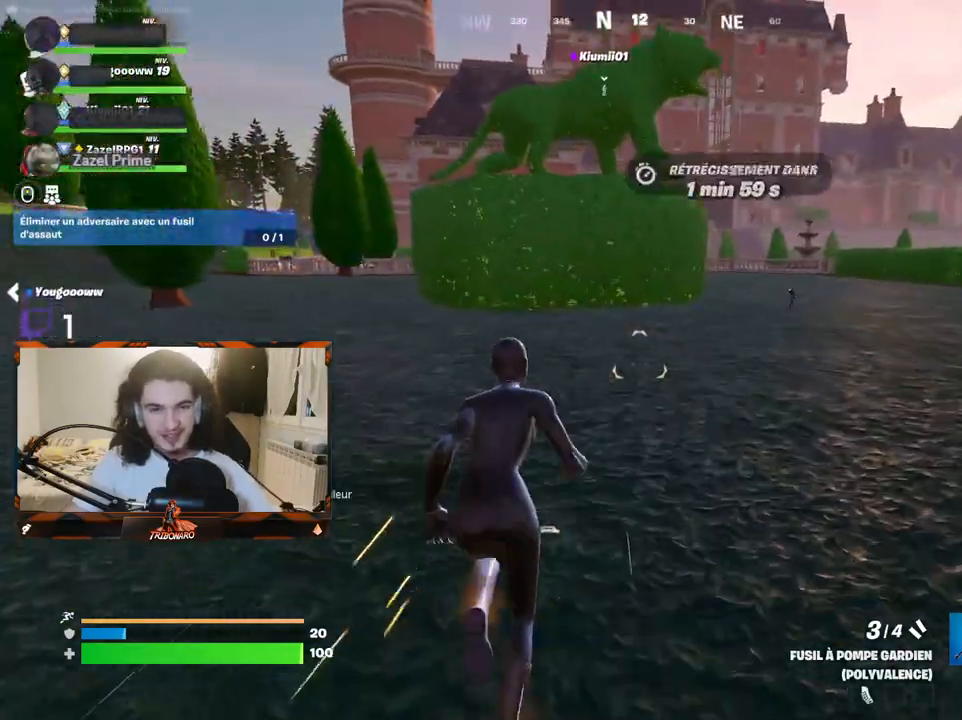
{"keys": ["z"], "mouse": [], "mouse_move": "still", "events": [[50, "v", "down"], [184, "v", "up"]]}
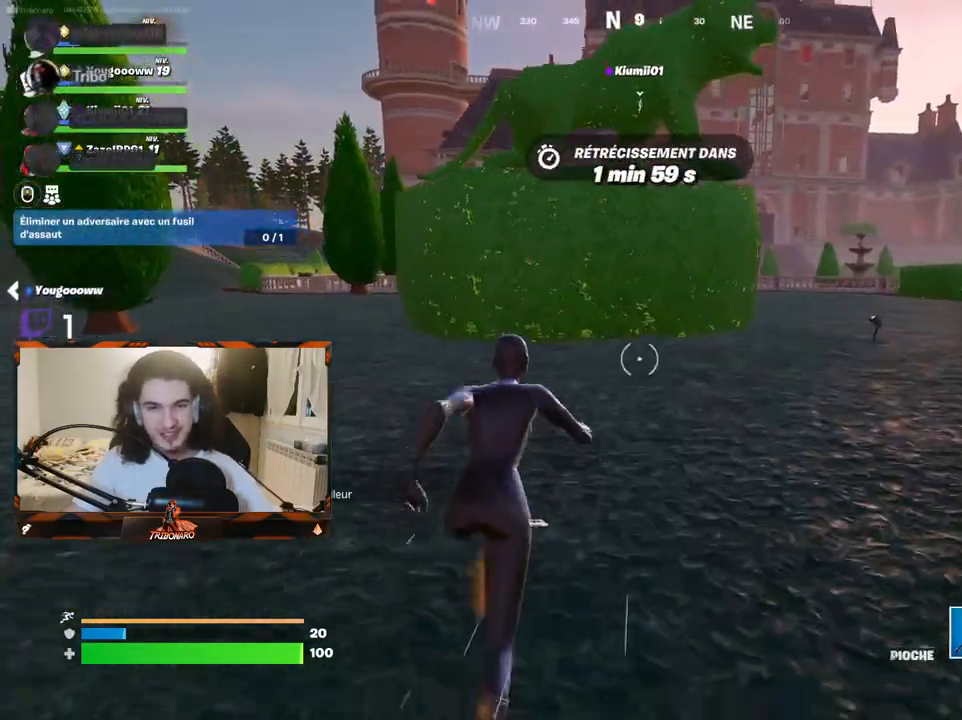
{"keys": ["z"], "mouse": [], "mouse_move": "still", "events": [[350, "ctrl", "down"], [434, "ctrl", "up"]]}
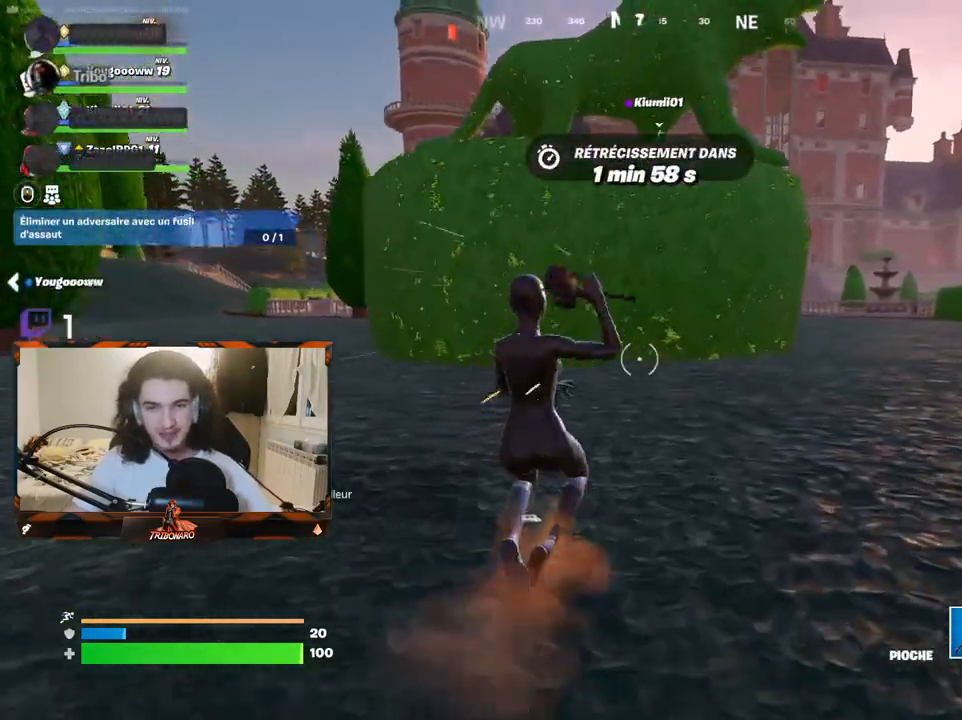
{"keys": ["z"], "mouse": [], "mouse_move": "still", "events": []}
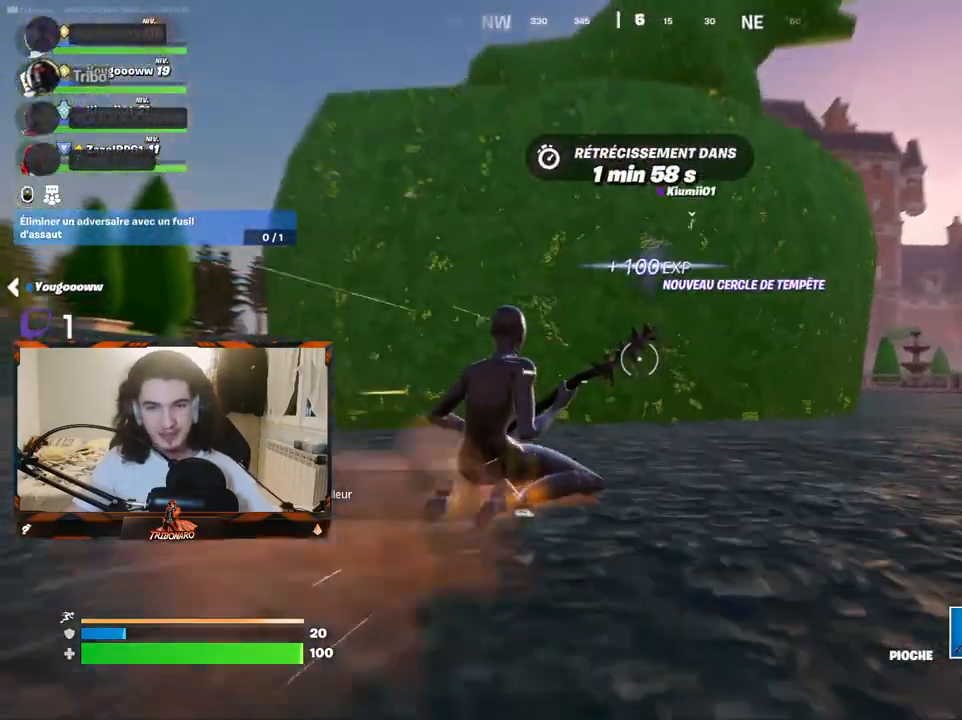
{"keys": [], "mouse": ["left"], "mouse_move": "still", "events": [[150, "mouse_left", "down"], [150, "z", "up"]]}
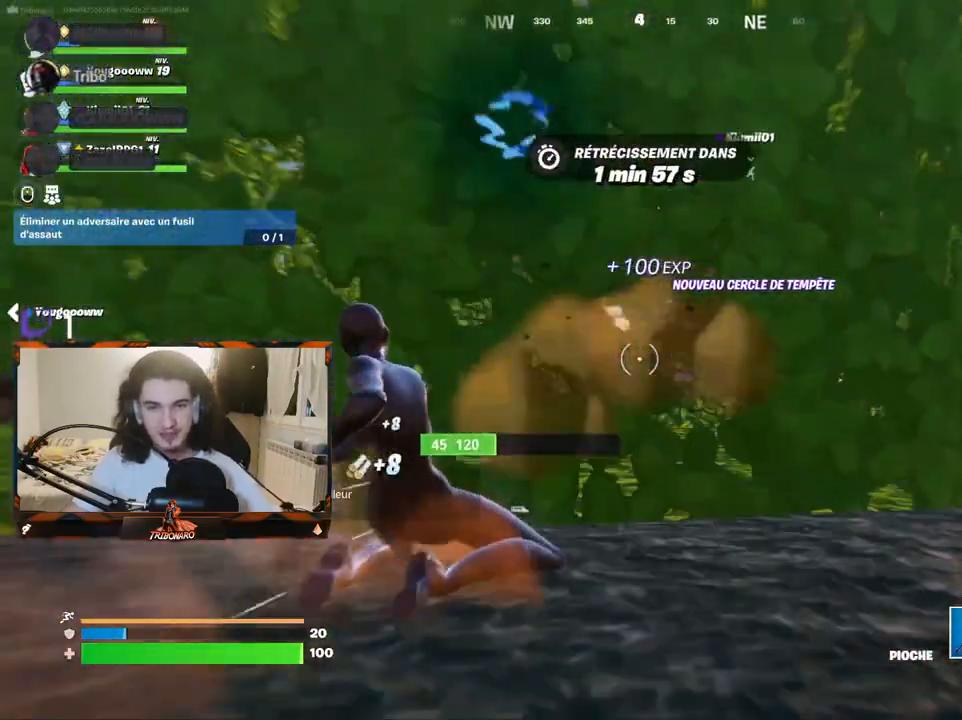
{"keys": ["q", "s"], "mouse": ["left"], "mouse_move": "up", "events": [[150, "ctrl", "down"], [200, "s", "down"], [250, "ctrl", "up"], [350, "q", "down"]]}
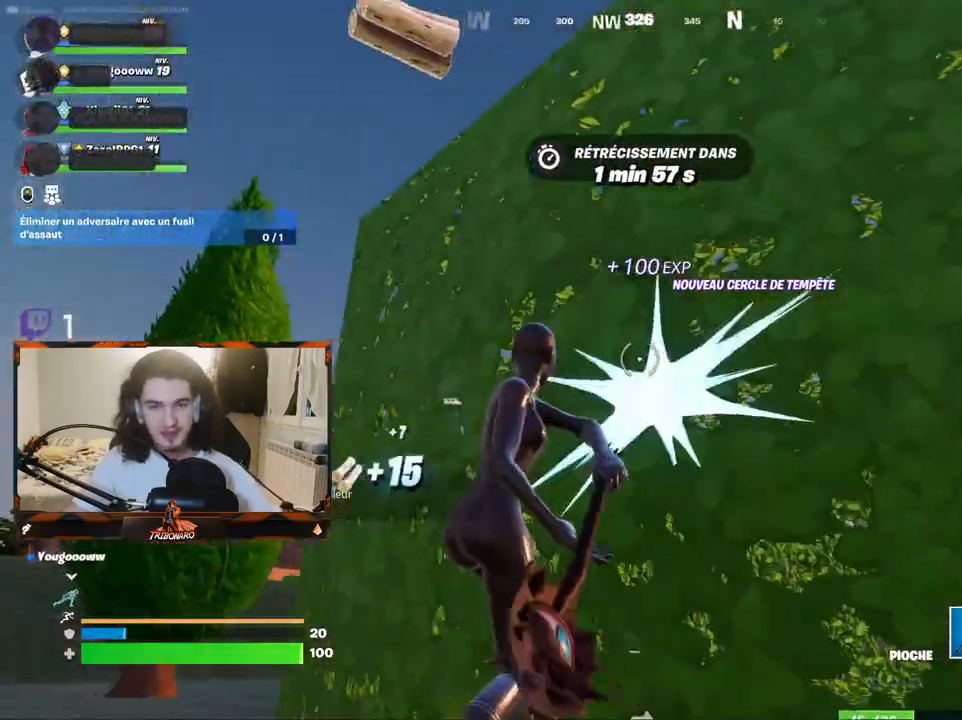
{"keys": ["q", "z"], "mouse": [], "mouse_move": "right", "events": [[167, "s", "up"], [367, "mouse_left", "up"], [367, "z", "down"]]}
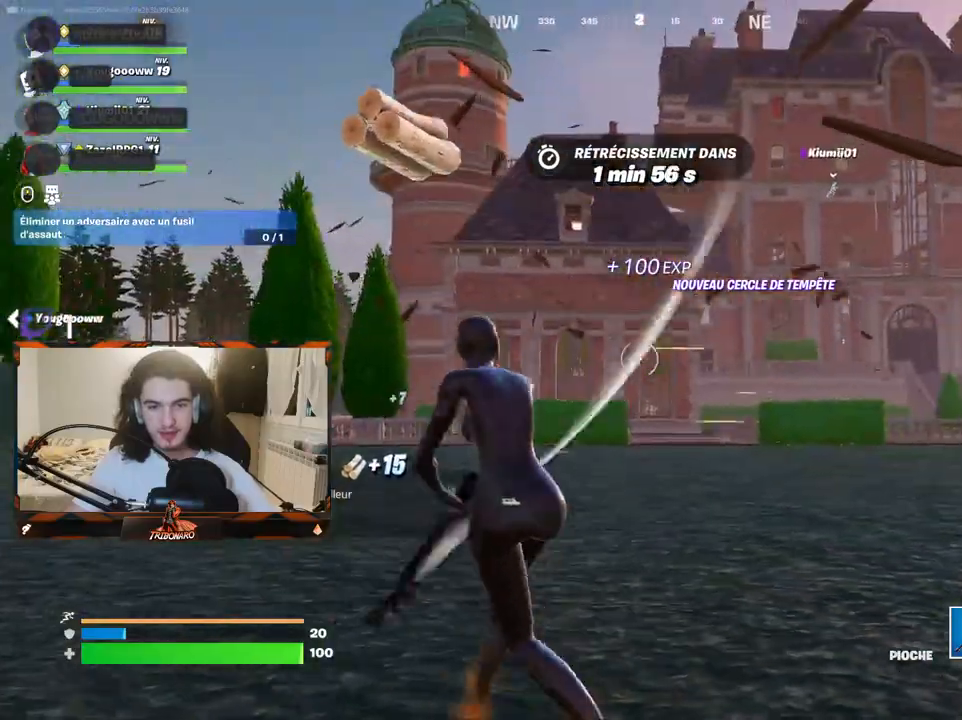
{"keys": ["q", "z"], "mouse": [], "mouse_move": "left", "events": [[50, "x", "down"], [150, "x", "up"]]}
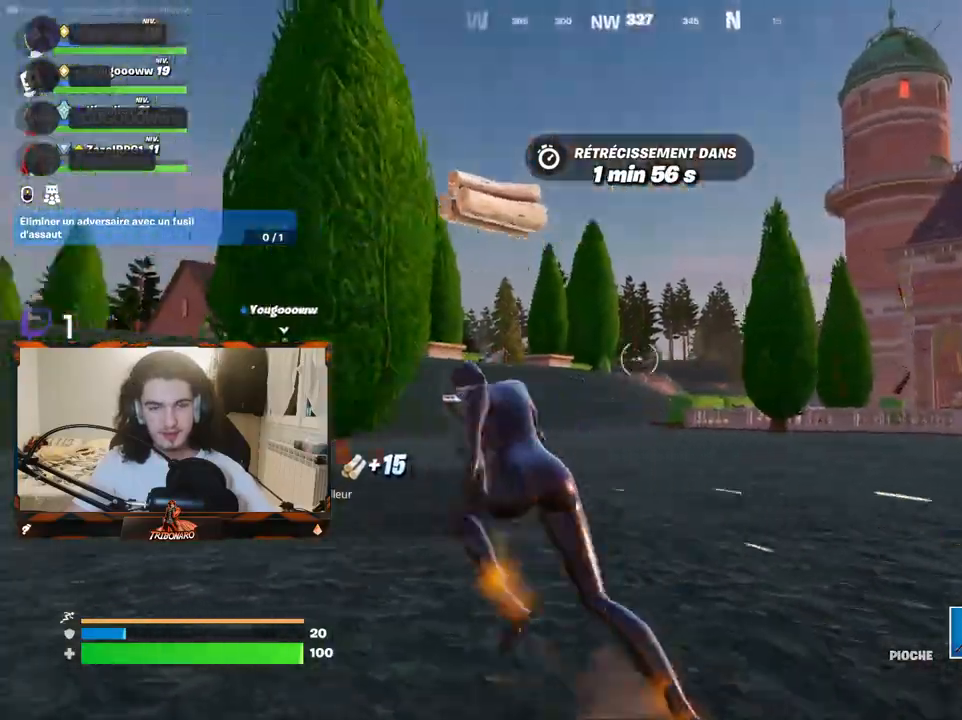
{"keys": ["z"], "mouse": [], "mouse_move": "left", "events": [[67, "q", "up"]]}
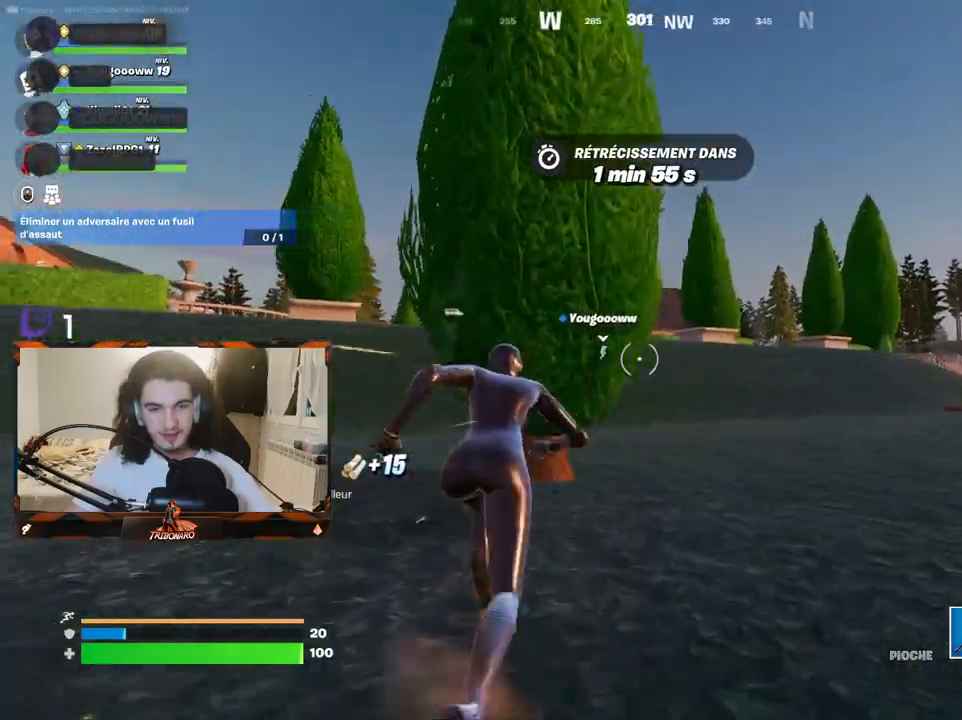
{"keys": ["d", "z"], "mouse": ["left"], "mouse_move": "still", "events": [[84, "mouse_left", "down"], [167, "d", "down"], [167, "mouse_left", "up"], [417, "mouse_left", "down"]]}
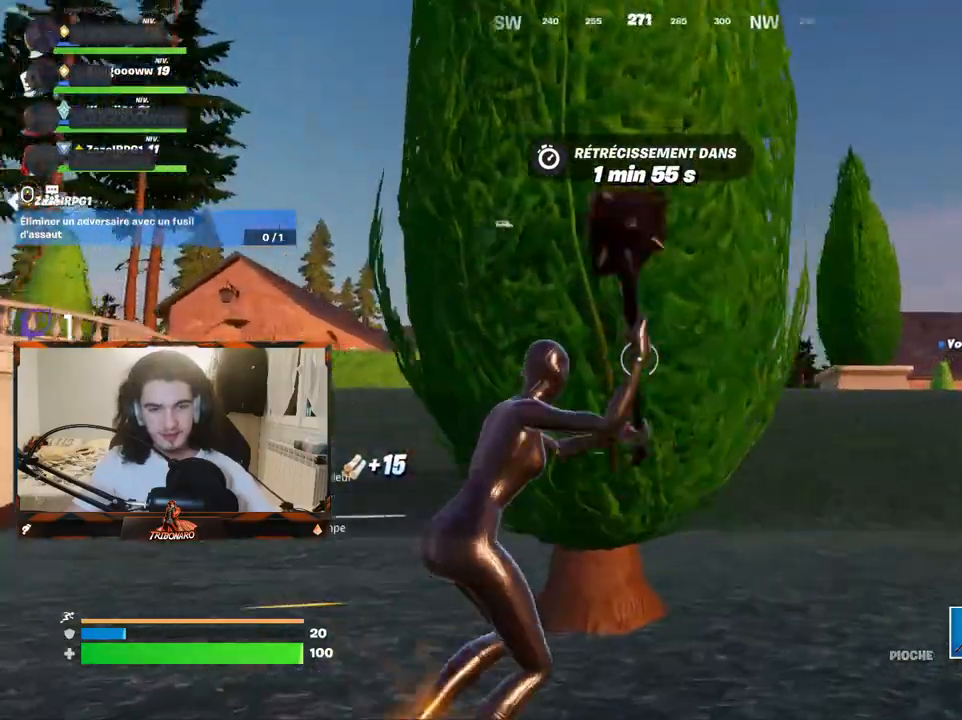
{"keys": ["d"], "mouse": ["left"], "mouse_move": "up", "events": [[334, "z", "up"]]}
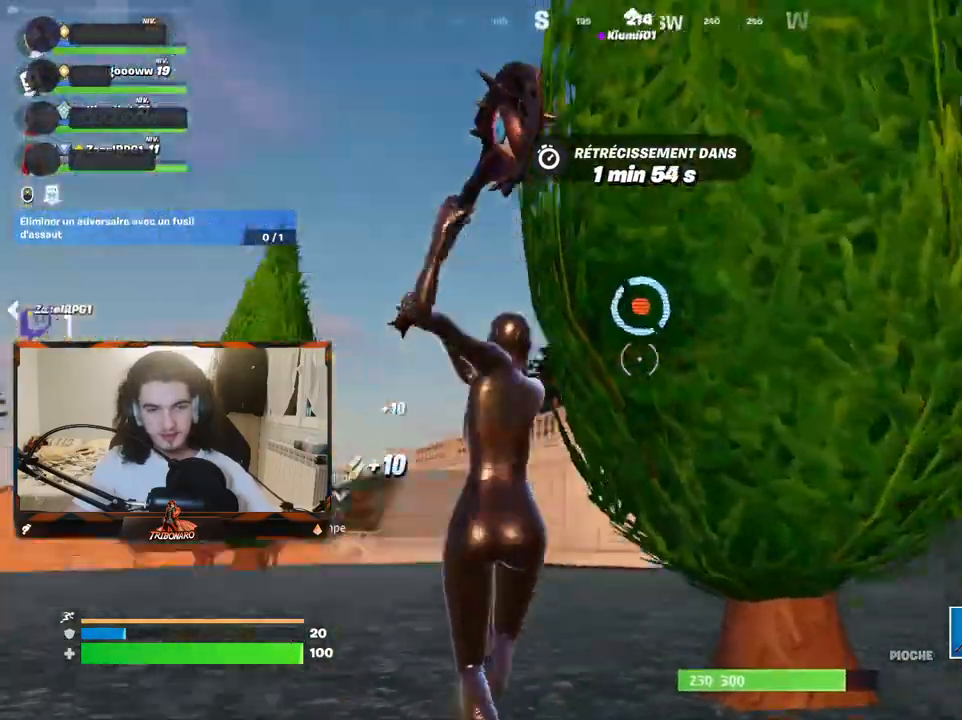
{"keys": ["q"], "mouse": ["left"], "mouse_move": "down-right", "events": [[150, "q", "down"], [200, "s", "down"], [250, "d", "up"], [300, "s", "up"]]}
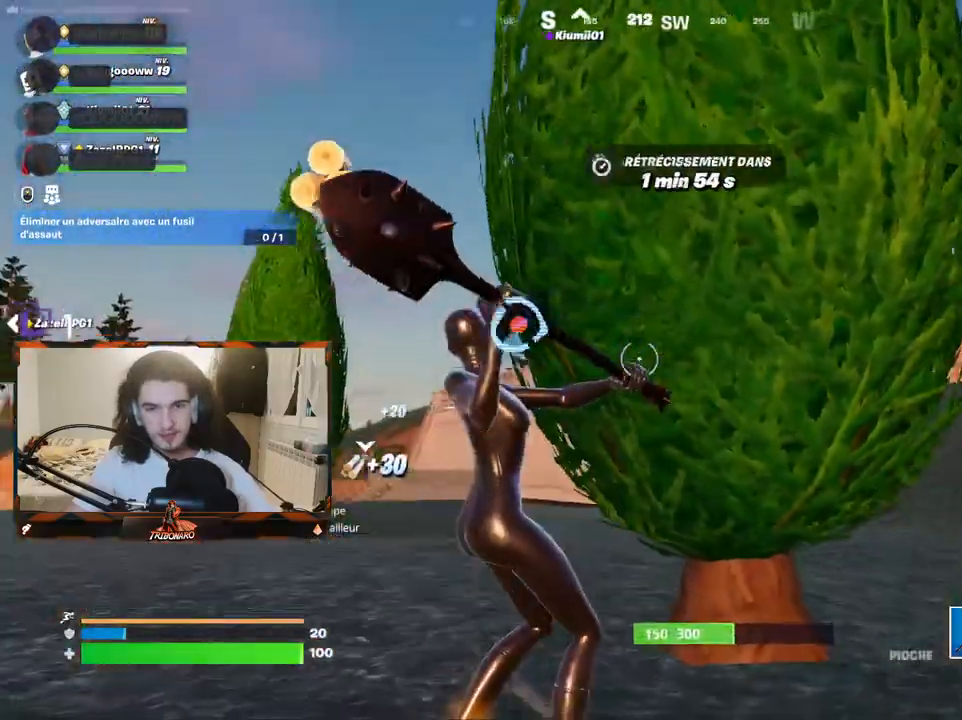
{"keys": ["q", "z"], "mouse": ["left"], "mouse_move": "right", "events": [[267, "z", "down"]]}
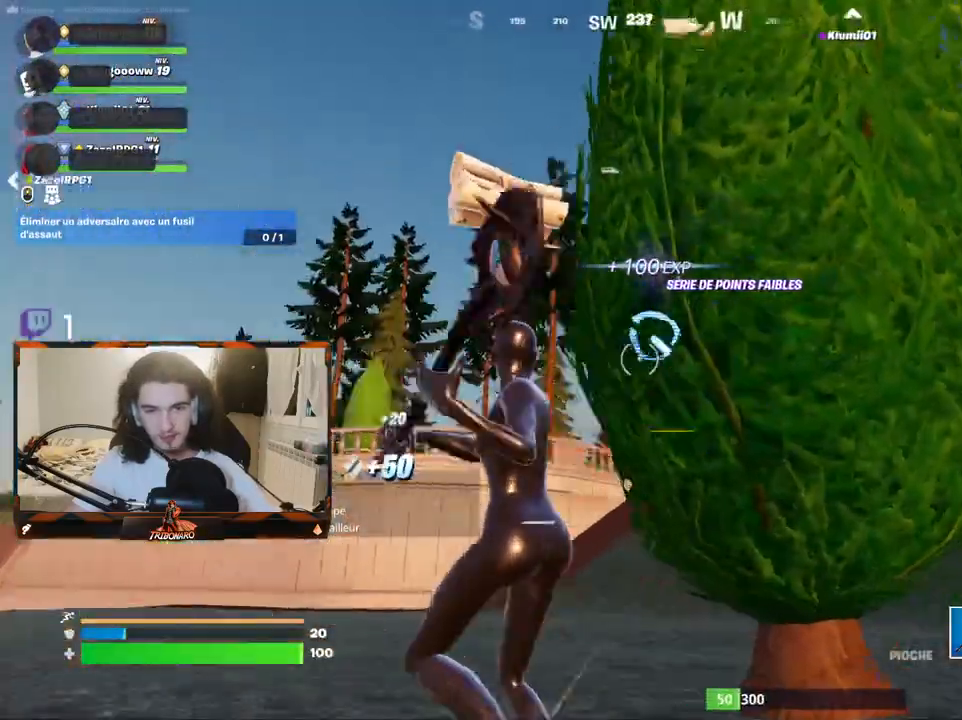
{"keys": ["q", "z"], "mouse": ["left"], "mouse_move": "down-right", "events": []}
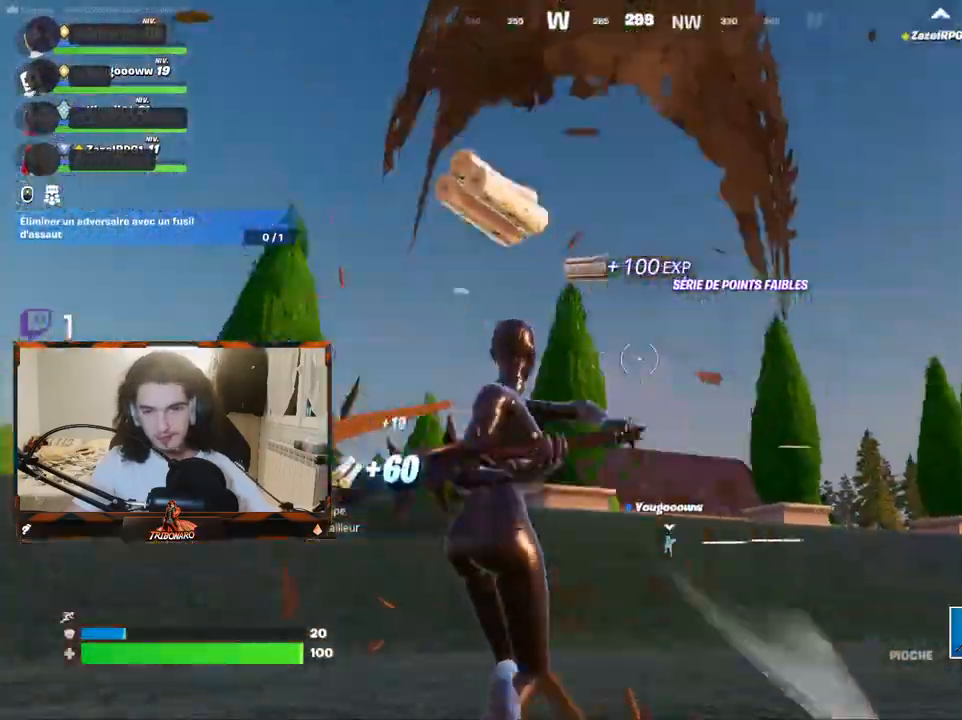
{"keys": ["q", "x", "z"], "mouse": [], "mouse_move": "down", "events": [[350, "mouse_left", "up"], [484, "x", "down"]]}
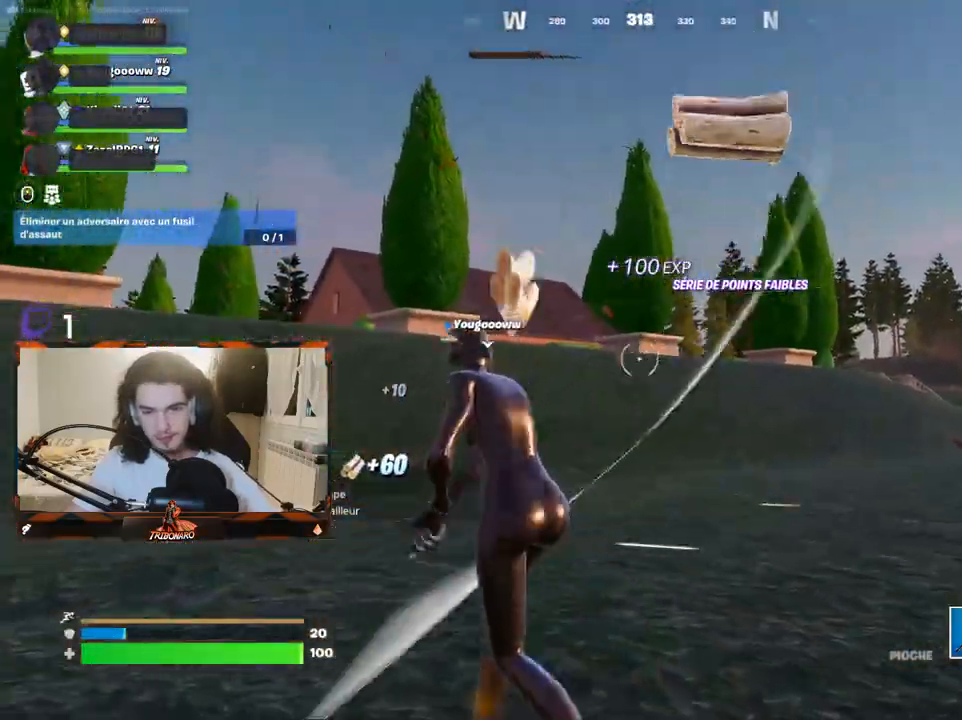
{"keys": ["z"], "mouse": [], "mouse_move": "down-left", "events": [[84, "x", "up"], [450, "q", "up"]]}
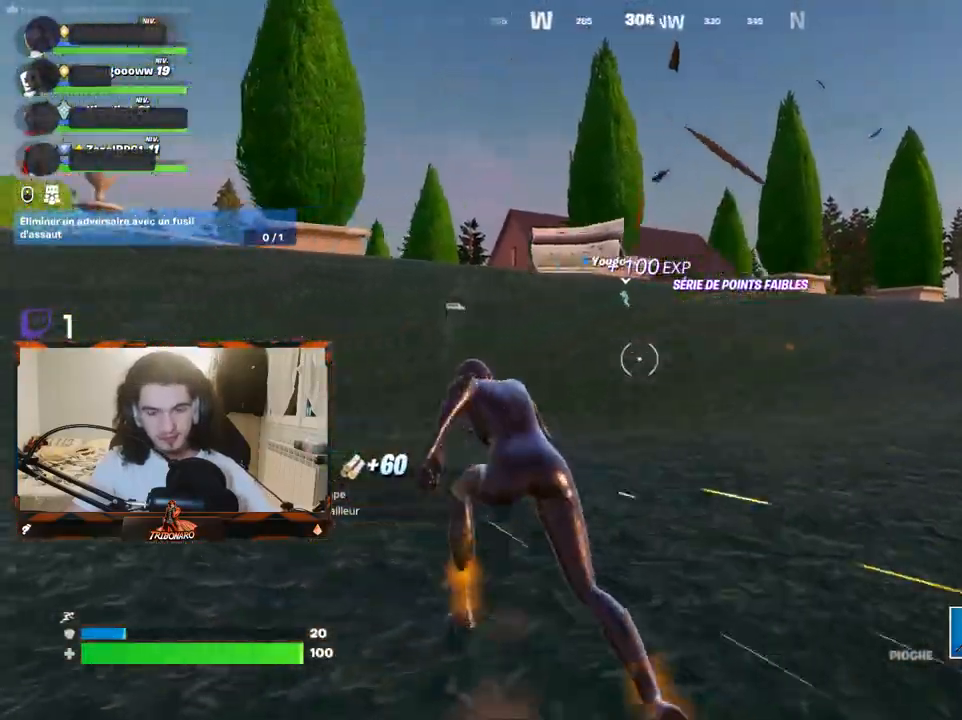
{"keys": ["z"], "mouse": [], "mouse_move": "up-left", "events": []}
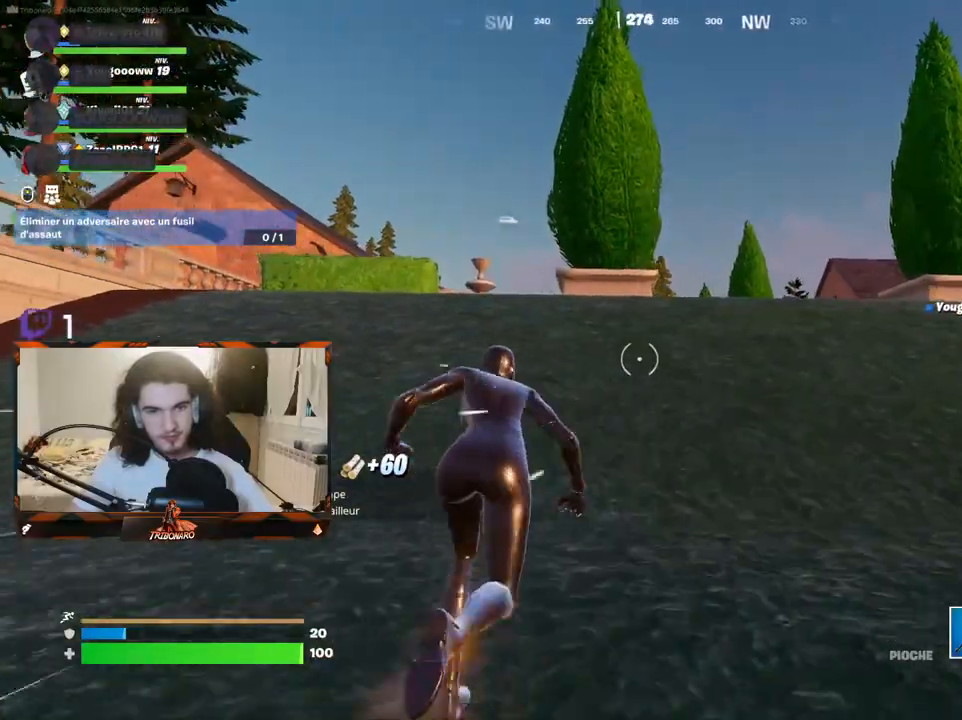
{"keys": ["z"], "mouse": [], "mouse_move": "up-left", "events": []}
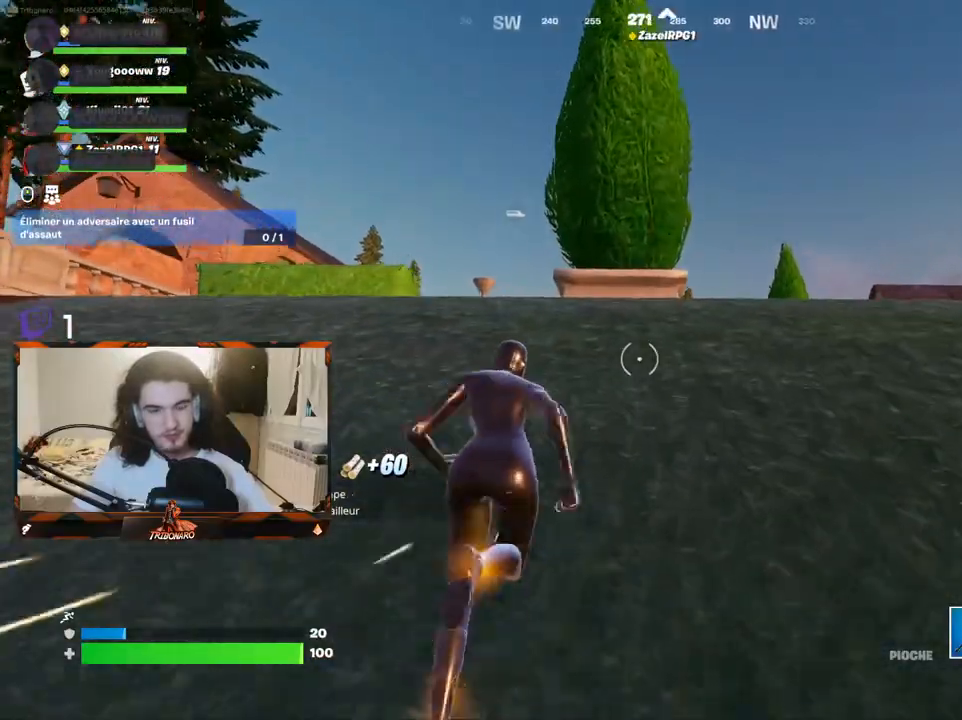
{"keys": ["z"], "mouse": [], "mouse_move": "still", "events": []}
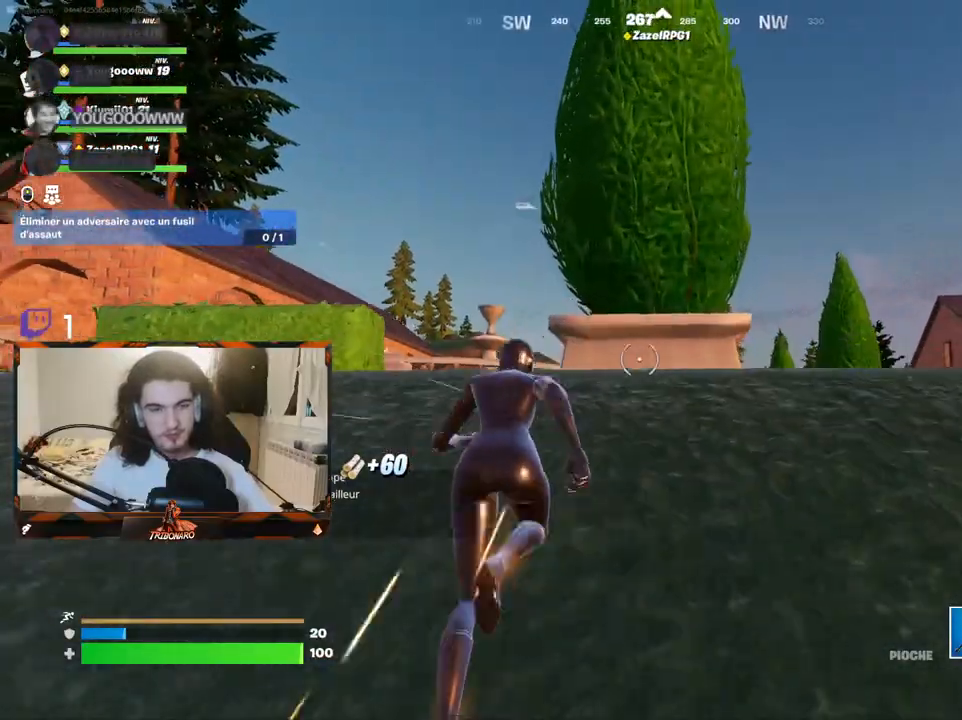
{"keys": ["q", "z"], "mouse": ["left"], "mouse_move": "right", "events": [[184, "mouse_left", "down"], [284, "mouse_left", "up"], [467, "mouse_left", "down"], [467, "q", "down"]]}
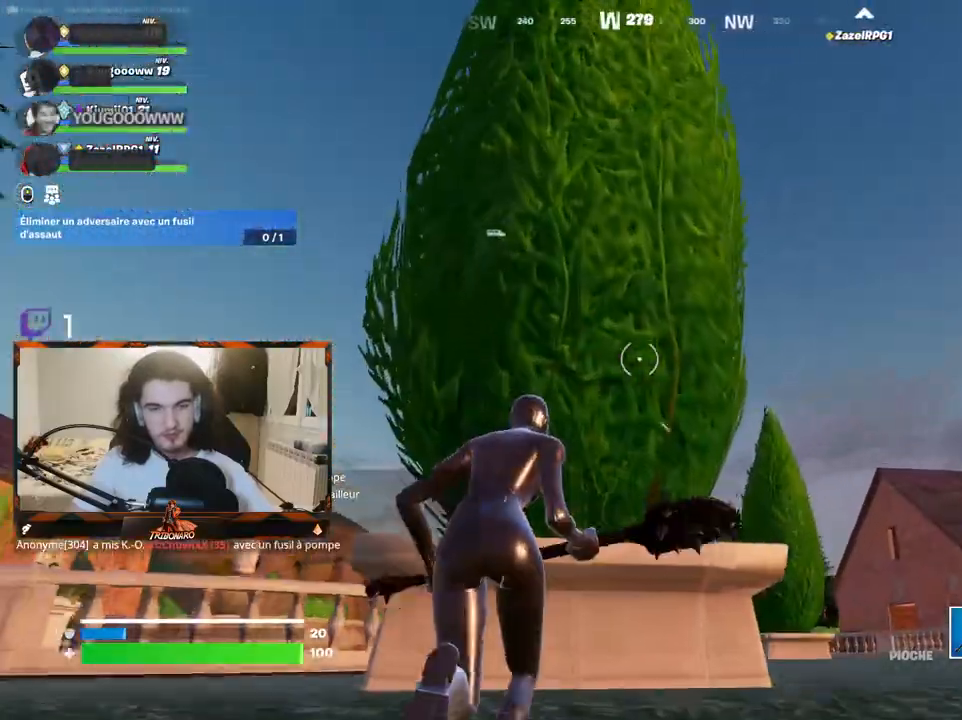
{"keys": ["q"], "mouse": ["left"], "mouse_move": "right", "events": [[484, "z", "up"]]}
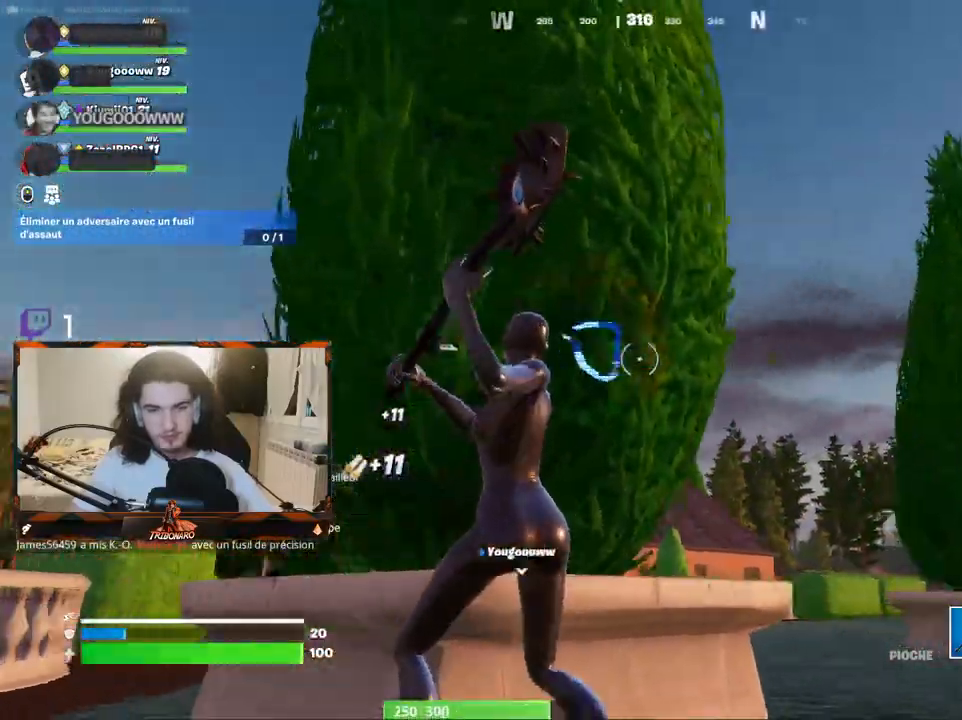
{"keys": ["q"], "mouse": ["left"], "mouse_move": "right", "events": []}
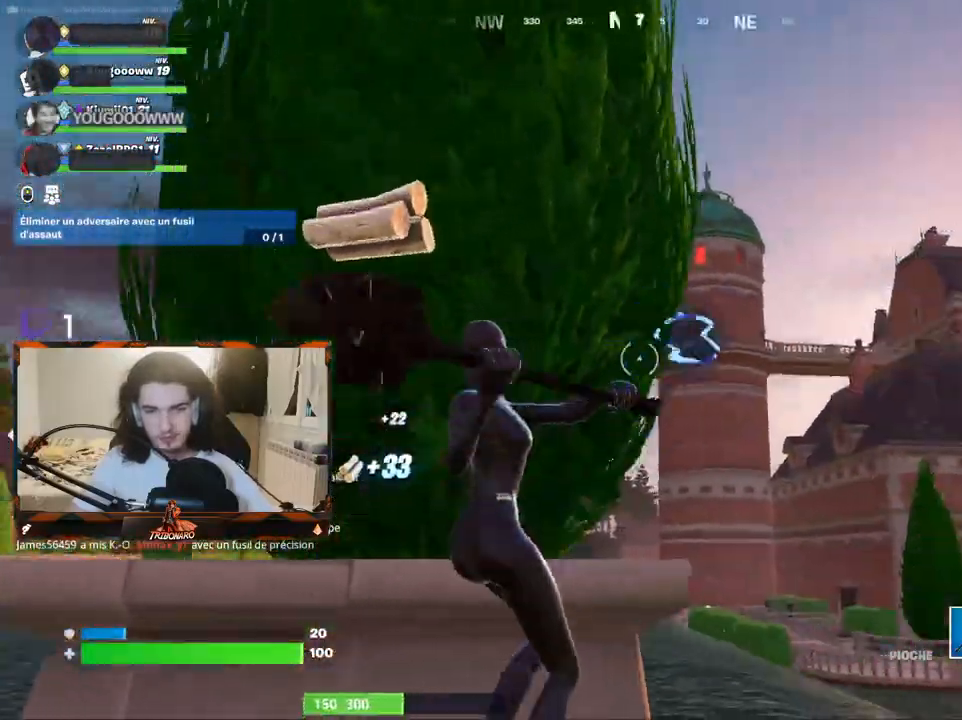
{"keys": ["q", "s"], "mouse": ["left"], "mouse_move": "still", "events": [[334, "s", "down"]]}